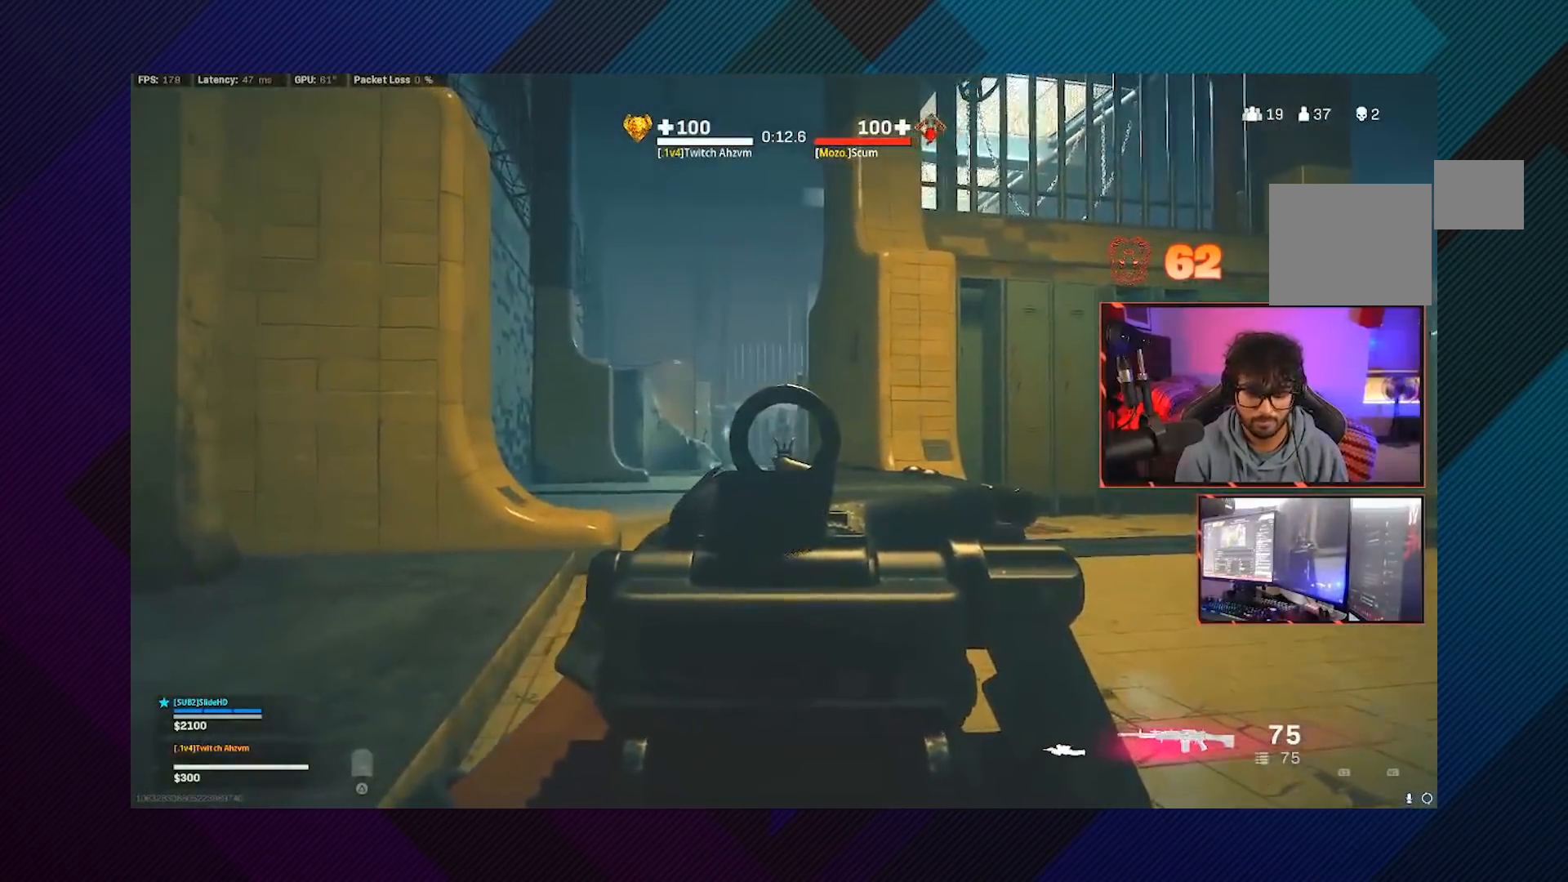
Gameplay with a controller (PlayStation layout); each line is a JSON object with the inputs held at the frame after it (dt_ms = milliseconds from this image to that frame). "events" lists button and stick changes between this image and that frame as [ms after this image, input, new state], when the widget could be followed in between. Not read: START.
{"dt_ms": 500, "buttons": ["L2", "R2"], "left_stick": "right", "right_stick": "center", "events": [[133, "CROSS", "down"], [133, "L1", "up"], [133, "R2", "down"], [133, "left_stick", "right"], [133, "right_stick", "left"], [233, "right_stick", "center"], [250, "CROSS", "up"], [350, "right_stick", "left"], [433, "right_stick", "center"]]}
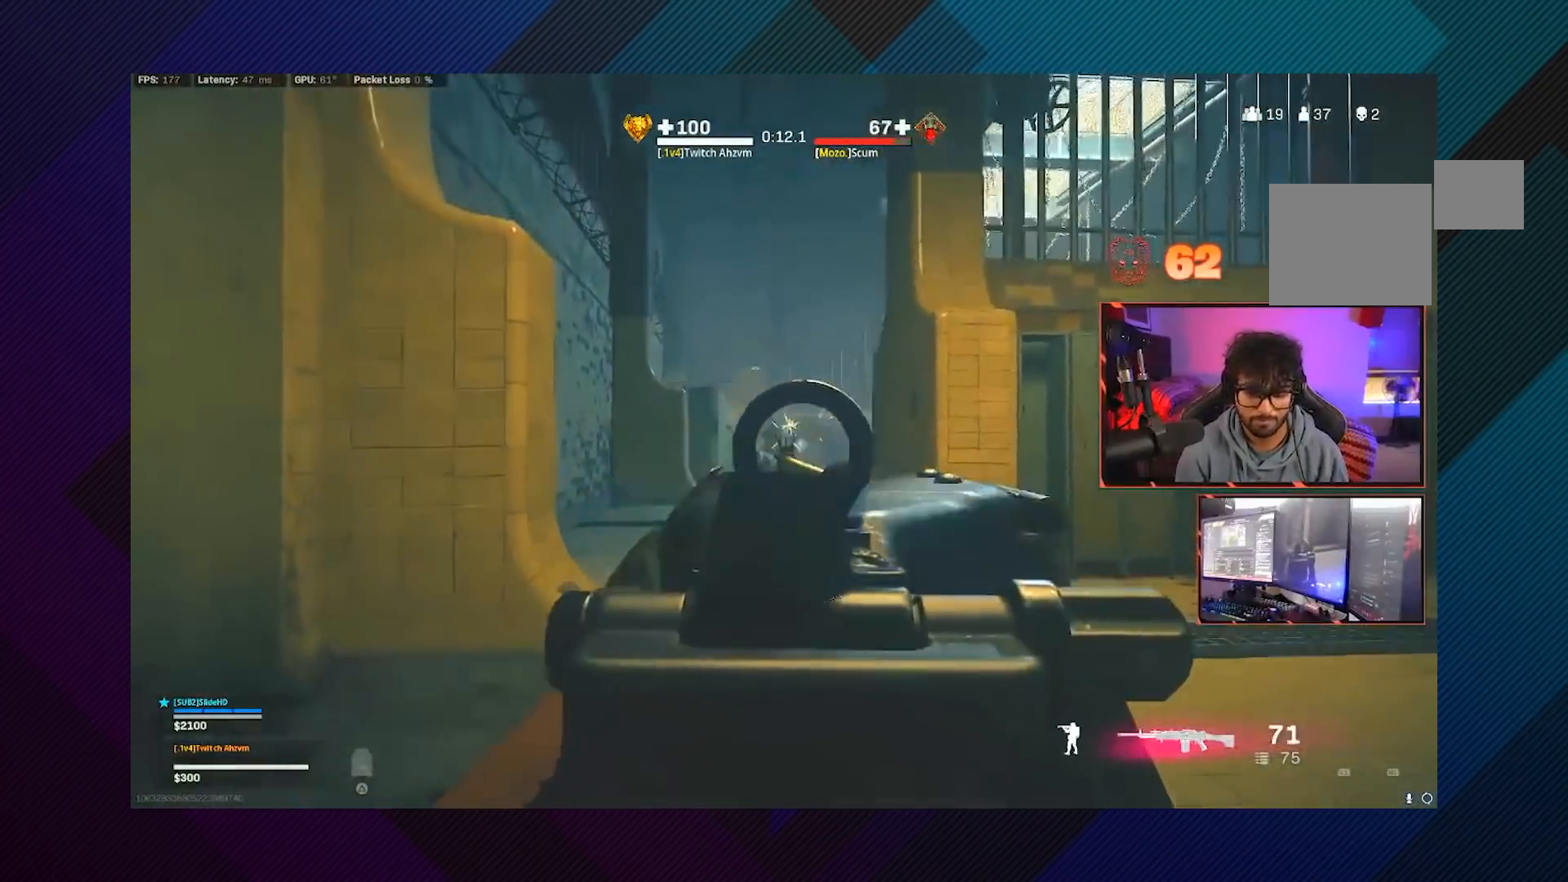
{"dt_ms": 500, "buttons": ["L2", "R2"], "left_stick": "right", "right_stick": "down", "events": [[117, "right_stick", "down"], [133, "CROSS", "down"], [250, "CROSS", "up"], [333, "right_stick", "down-left"], [483, "right_stick", "down"]]}
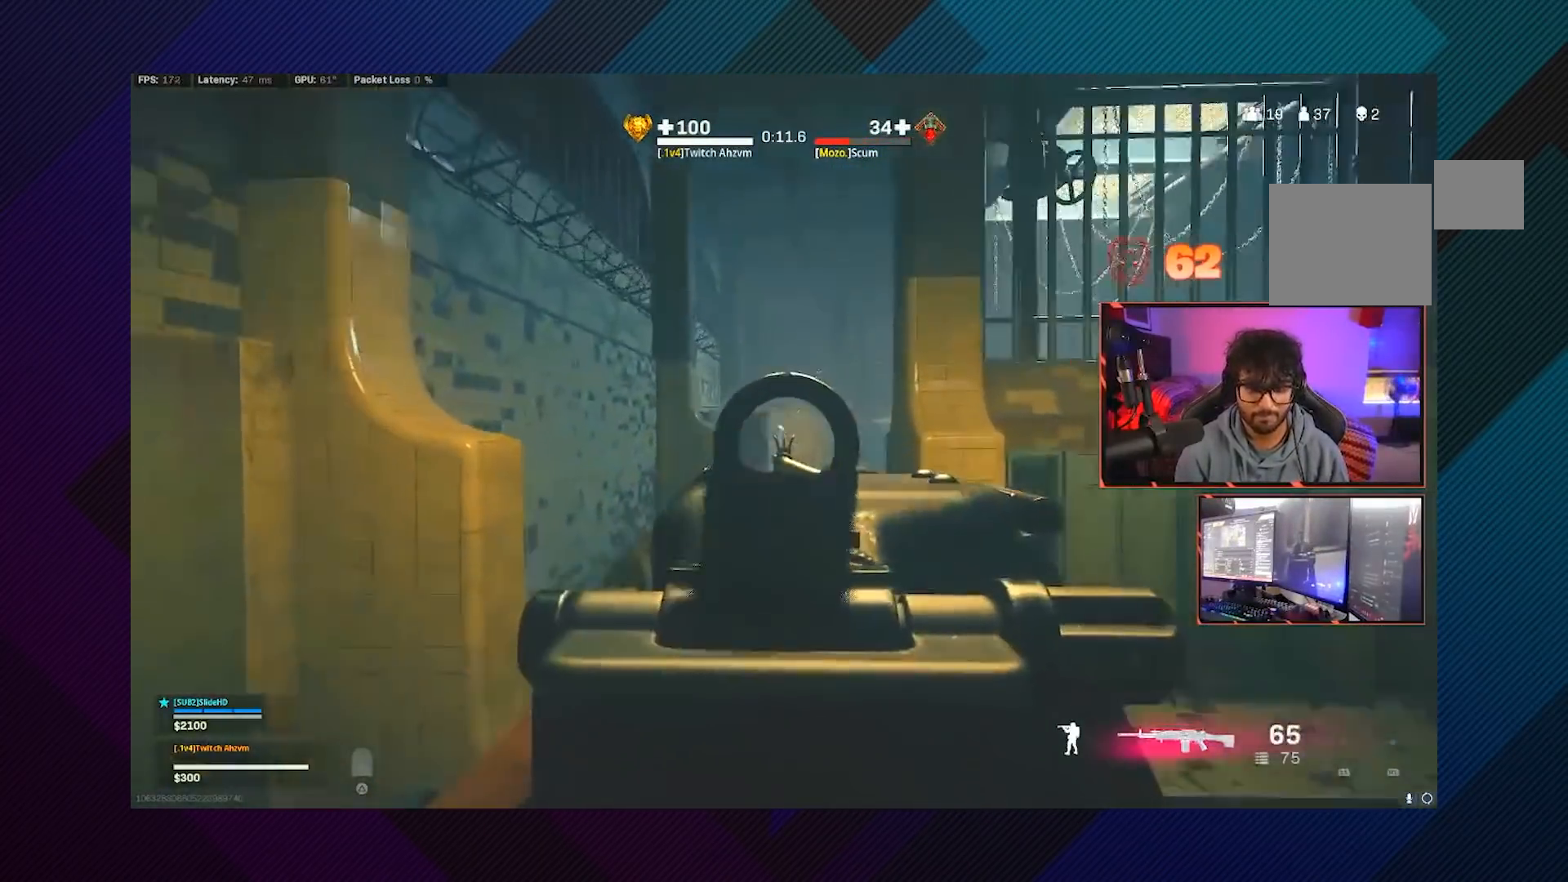
{"dt_ms": 500, "buttons": ["L2", "R2"], "left_stick": "right", "right_stick": "center", "events": [[83, "right_stick", "center"], [250, "right_stick", "up-left"], [333, "right_stick", "center"], [350, "CROSS", "down"], [483, "CROSS", "up"]]}
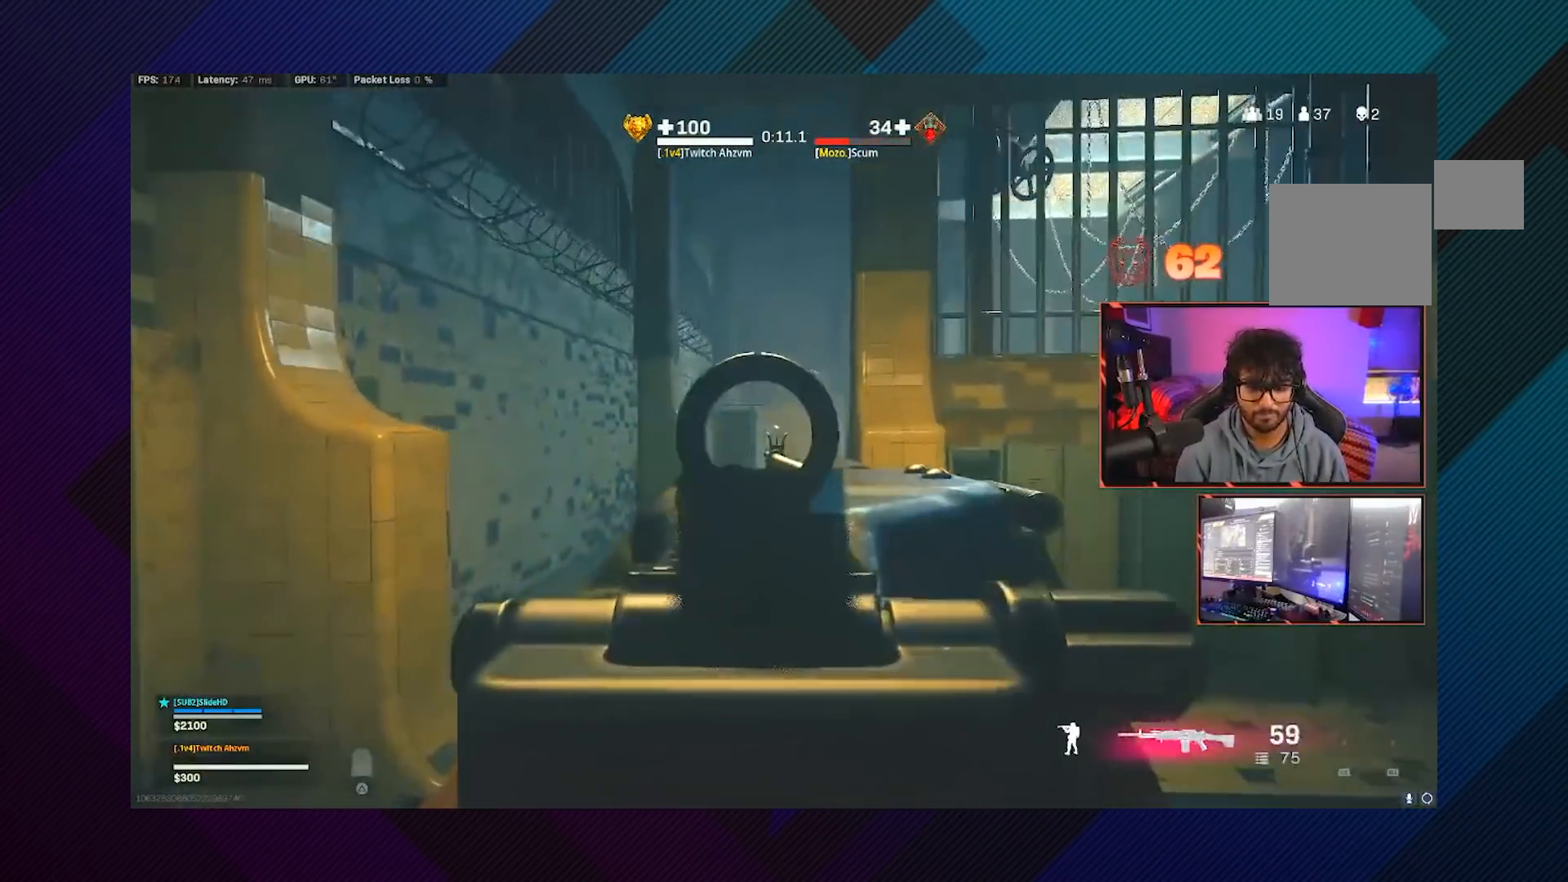
{"dt_ms": 500, "buttons": ["L2", "R2"], "left_stick": "up", "right_stick": "center"}
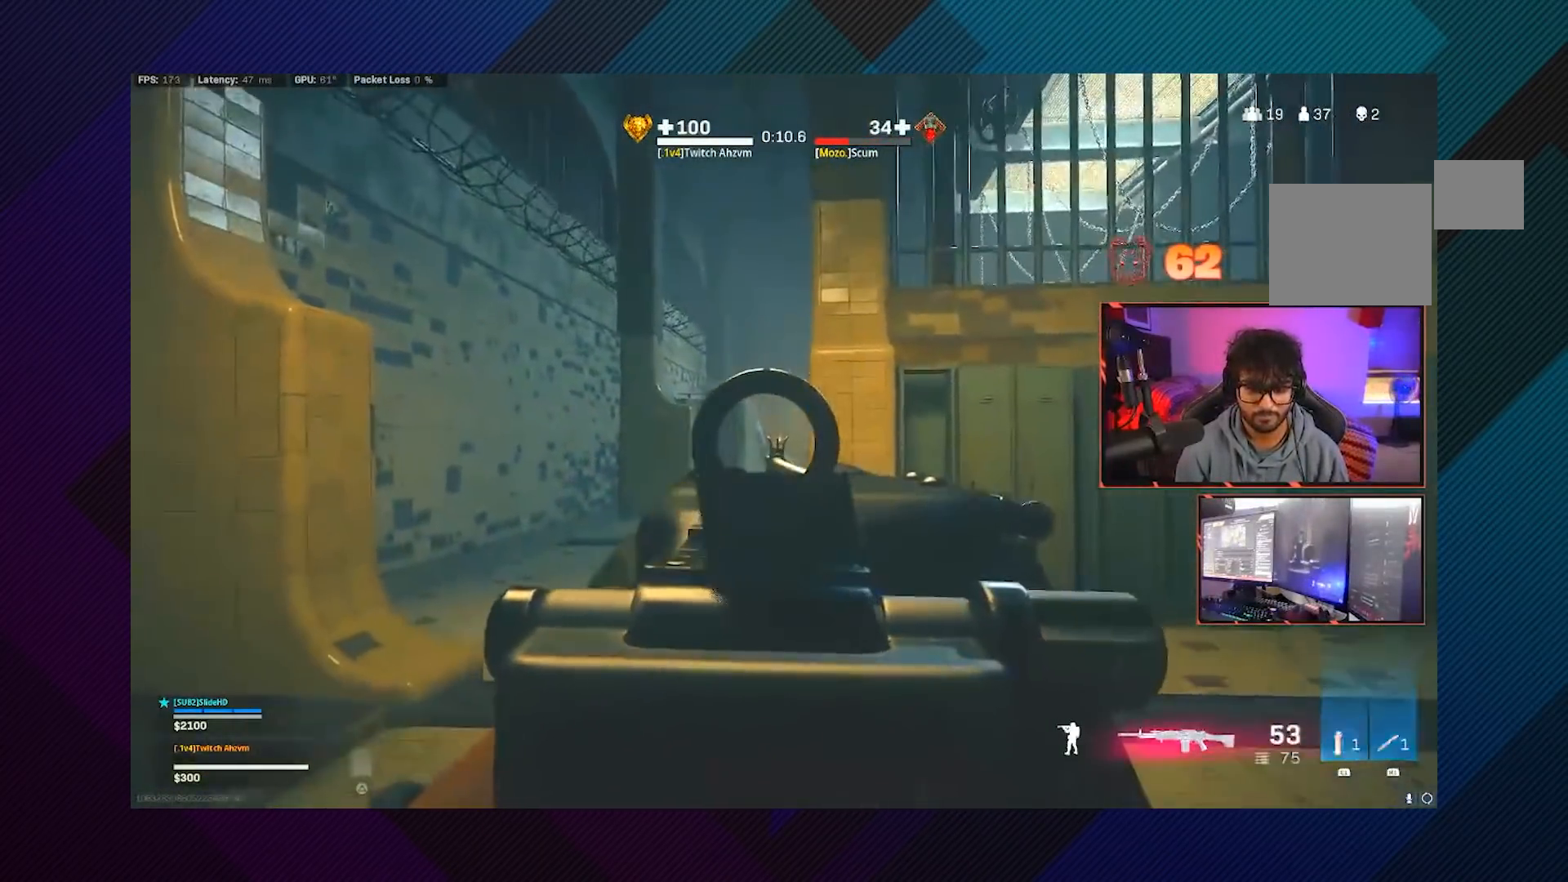
{"dt_ms": 500, "buttons": ["L2", "R2"], "left_stick": "up", "right_stick": "center", "events": []}
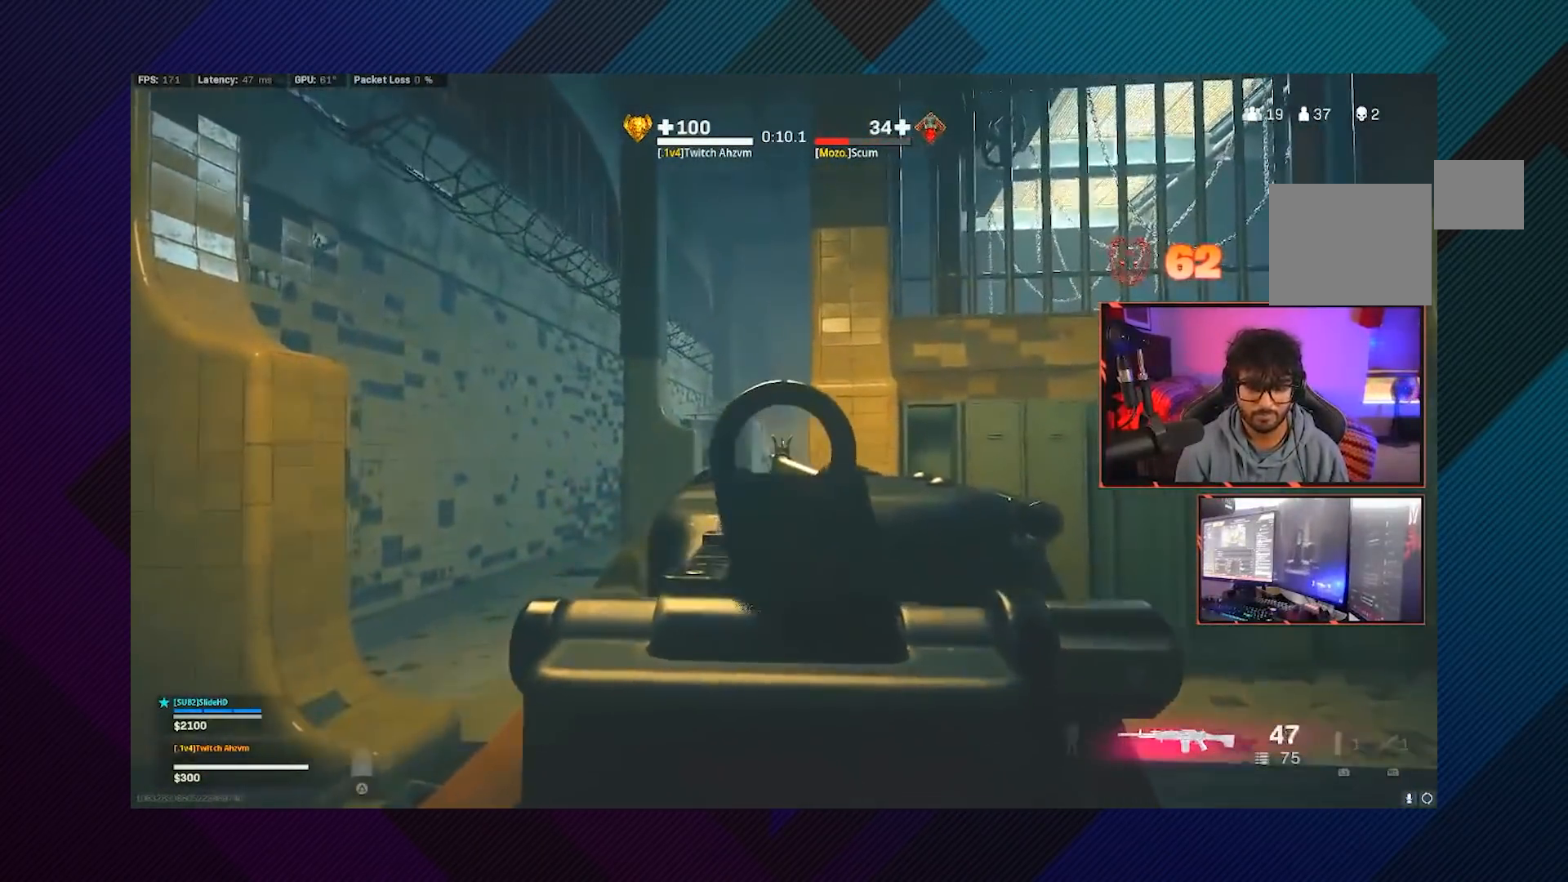
{"dt_ms": 500, "buttons": ["L1", "L2", "R2"], "left_stick": "up", "right_stick": "center"}
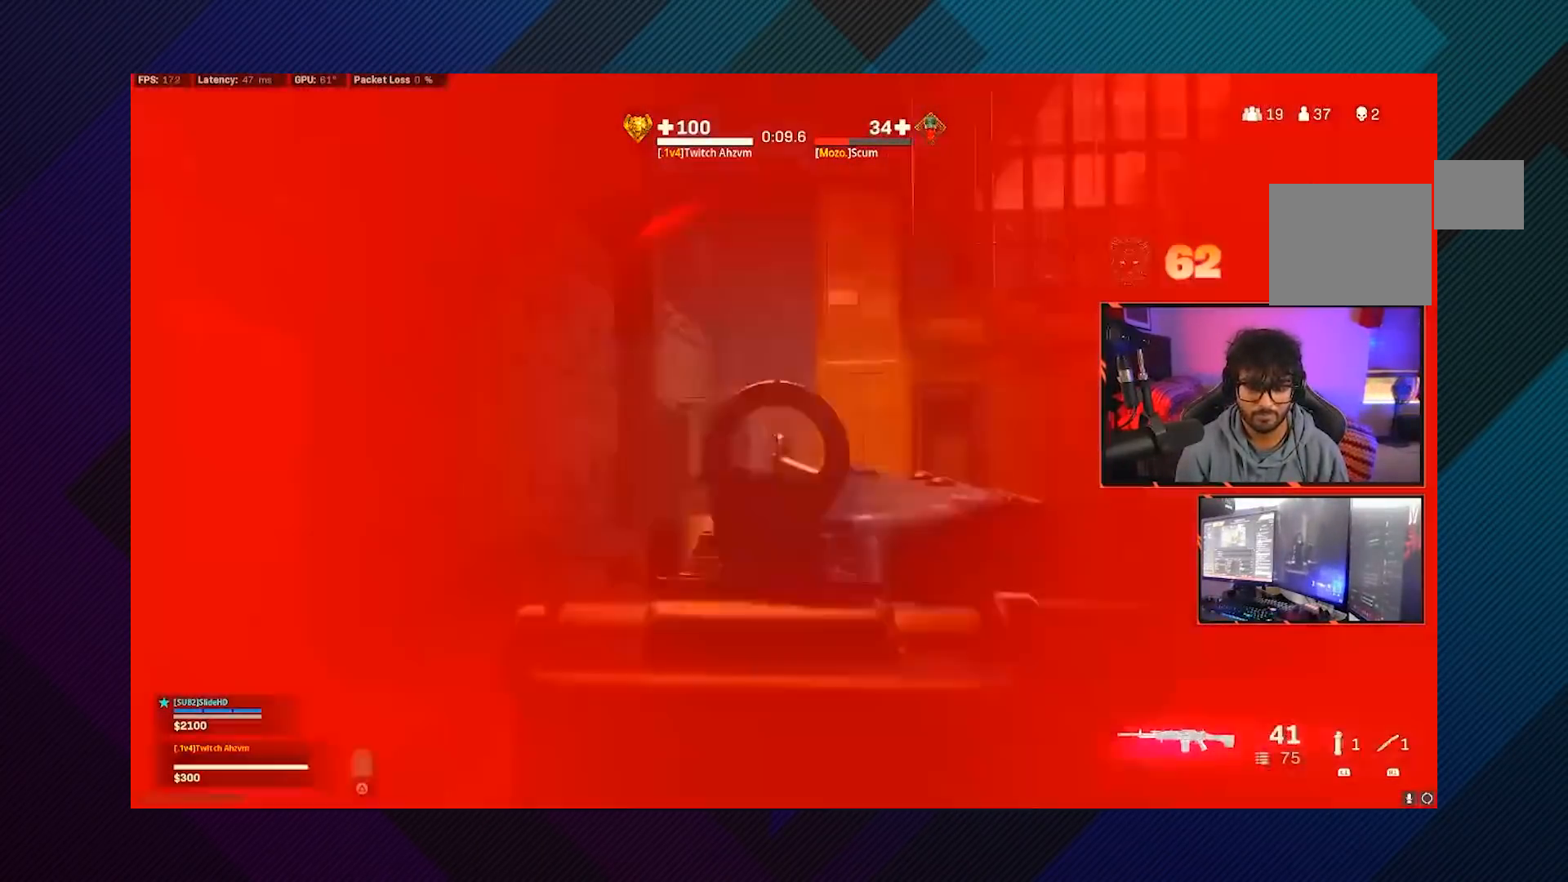
{"dt_ms": 500, "buttons": [], "left_stick": "left", "right_stick": "center", "events": [[33, "left_stick", "up-left"], [50, "L2", "up"], [50, "right_stick", "down"], [83, "R2", "up"], [133, "left_stick", "left"], [183, "L1", "up"], [433, "right_stick", "center"]]}
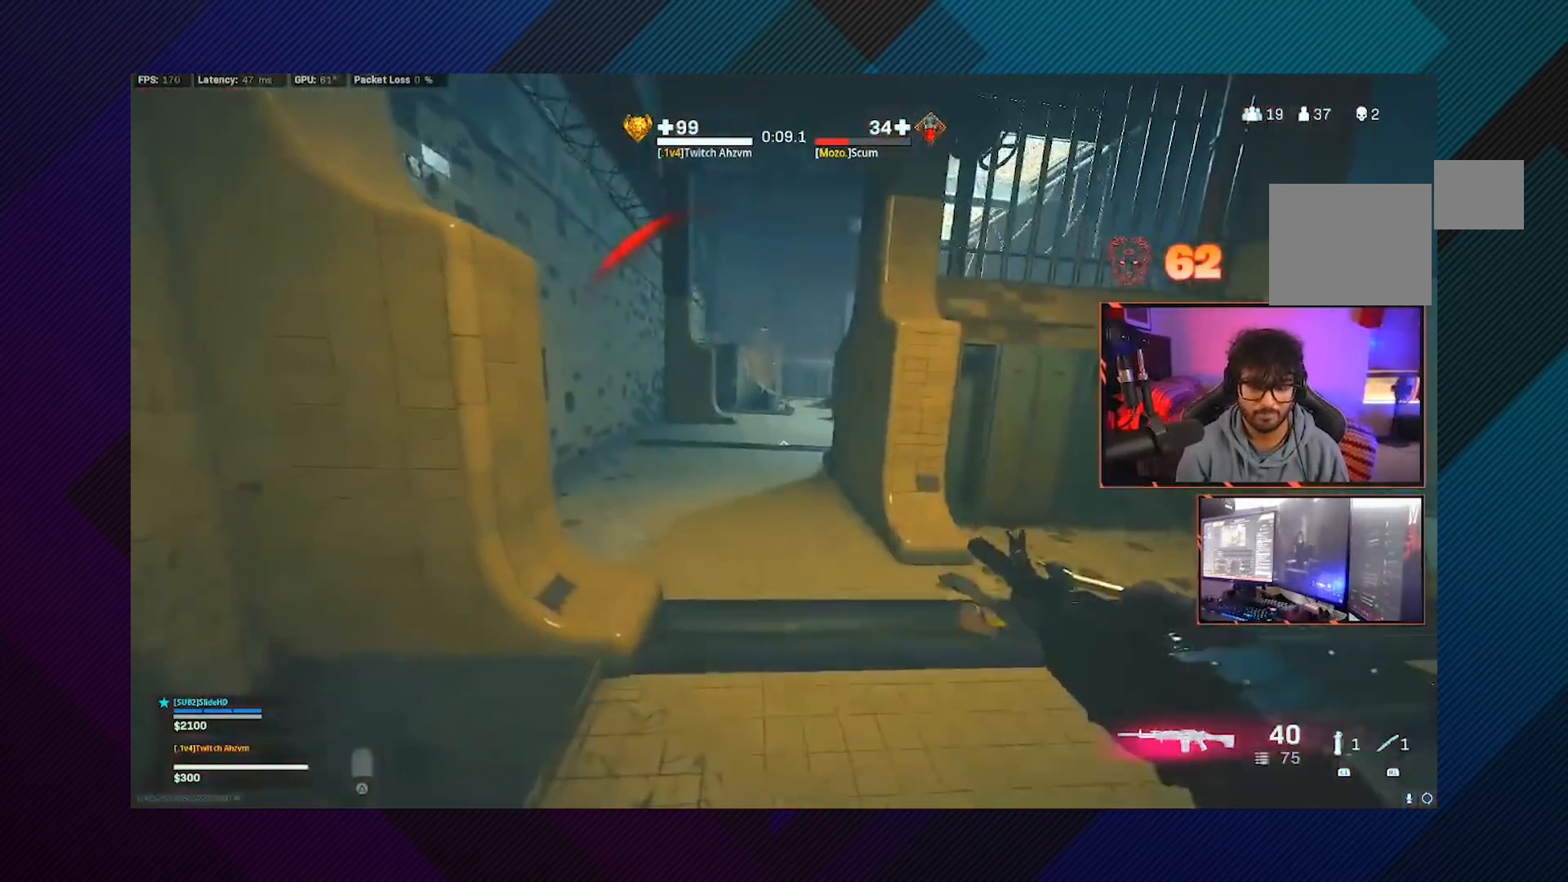
{"dt_ms": 500, "buttons": ["L3"], "left_stick": "up-left", "right_stick": "center", "events": [[250, "left_stick", "up-left"], [383, "L3", "down"]]}
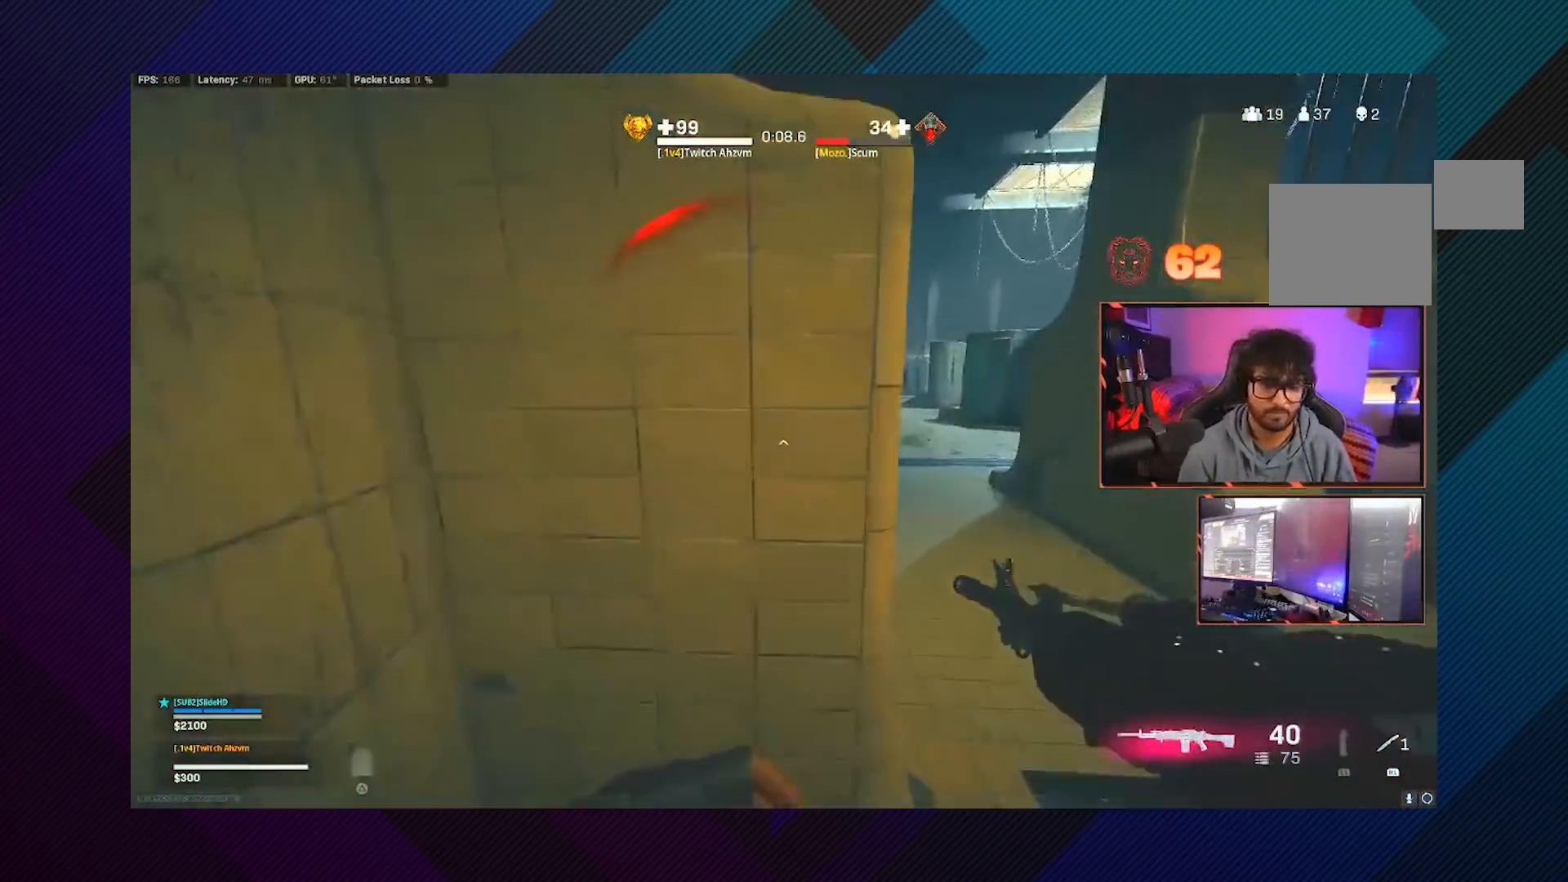
{"dt_ms": 500, "buttons": ["L3"], "left_stick": "up", "right_stick": "right"}
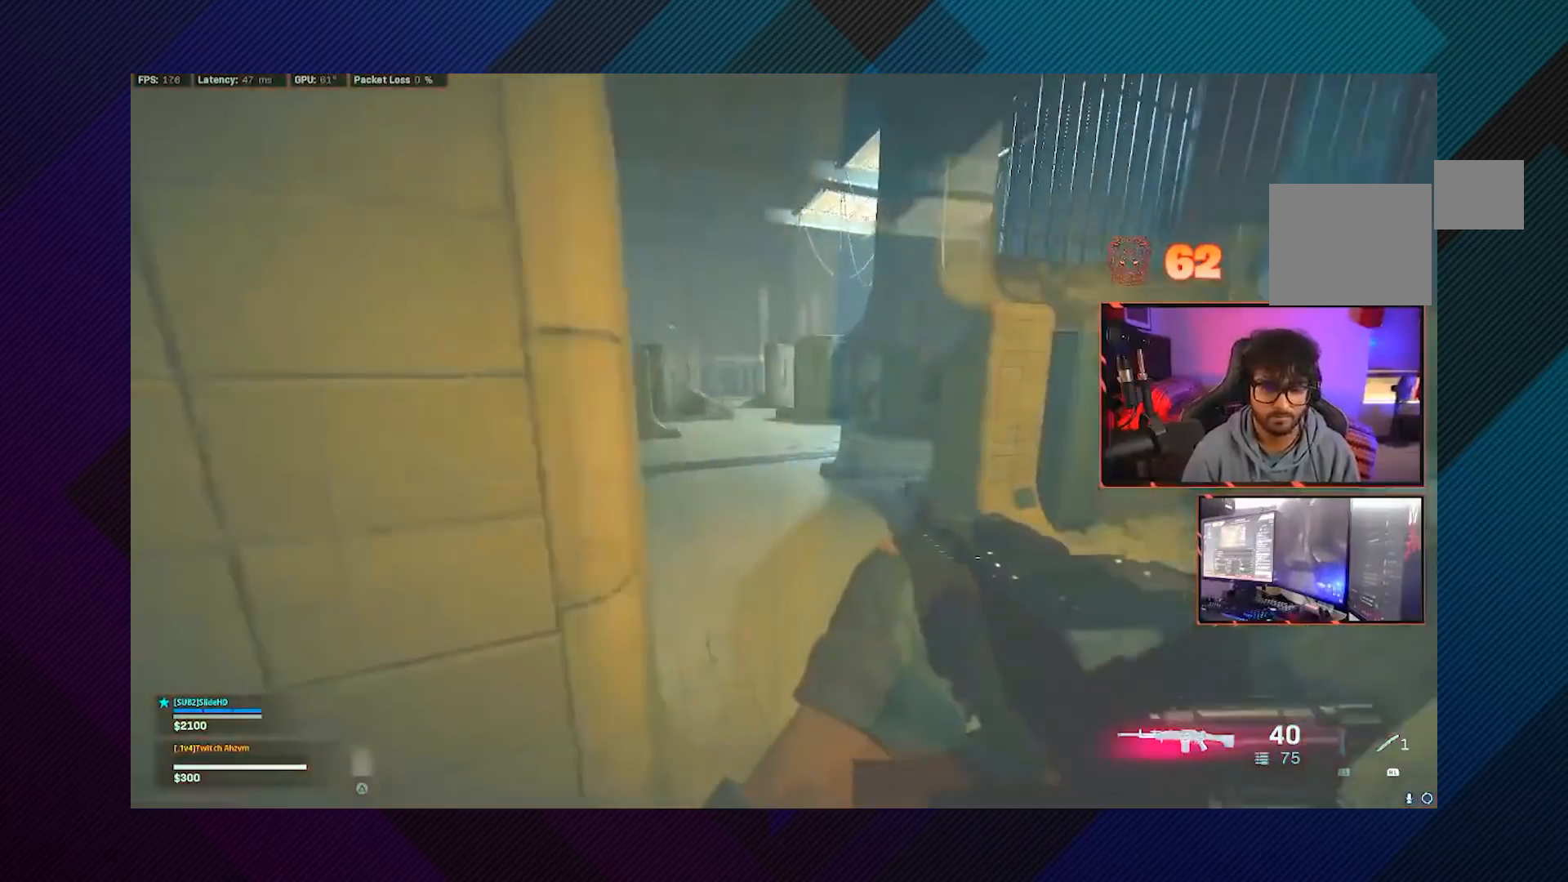
{"dt_ms": 500, "buttons": [], "left_stick": "up", "right_stick": "left", "events": [[133, "L3", "up"], [133, "left_stick", "up-right"], [250, "left_stick", "up"], [283, "right_stick", "center"], [333, "L3", "down"], [333, "right_stick", "left"], [483, "L3", "up"]]}
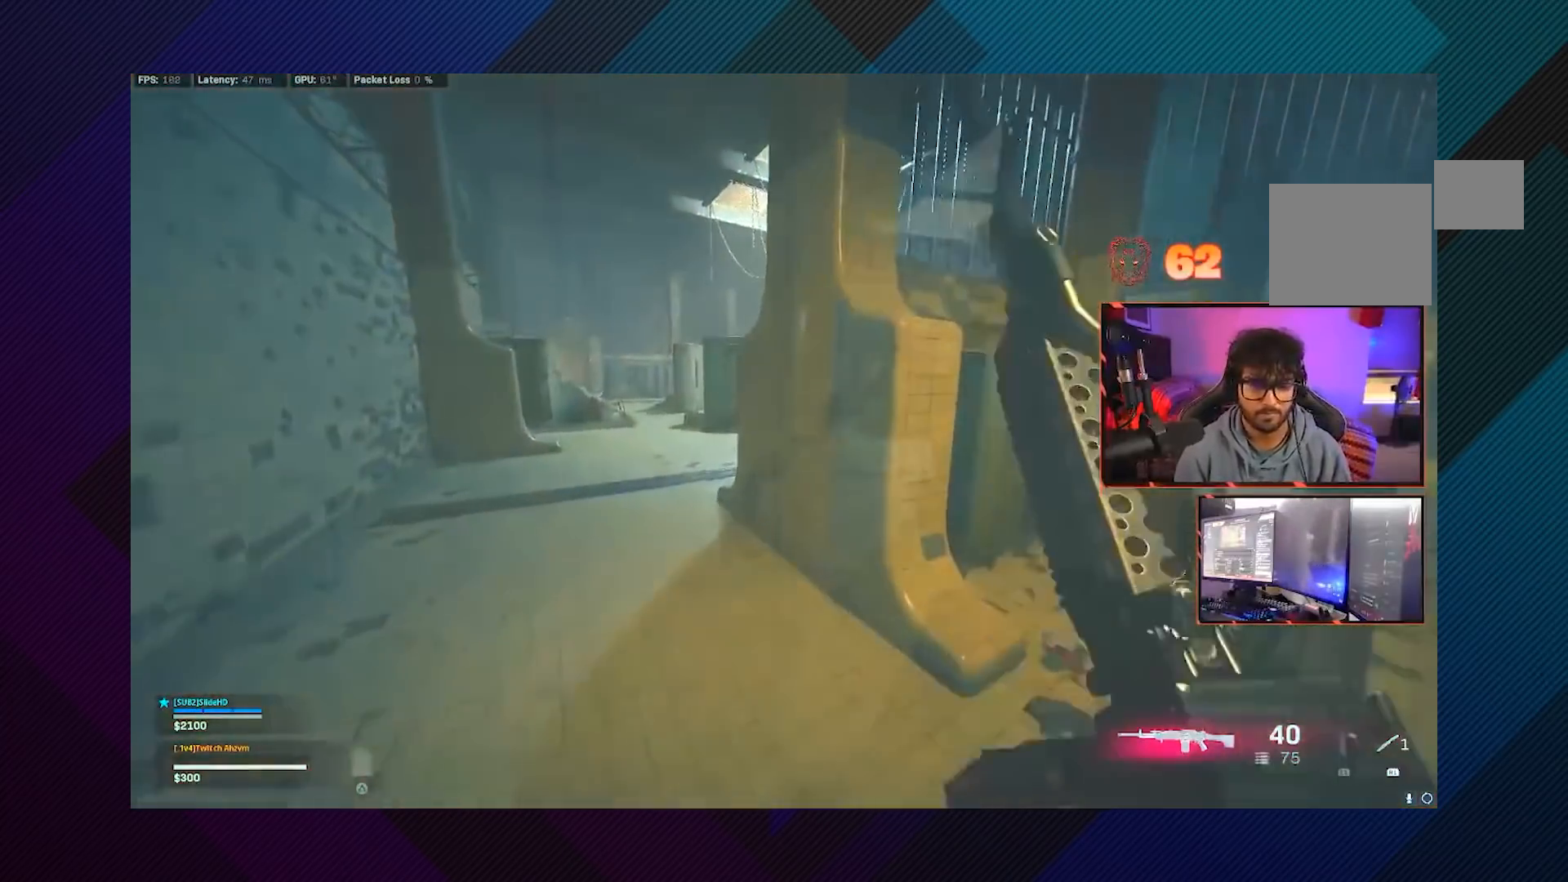
{"dt_ms": 500, "buttons": [], "left_stick": "left", "right_stick": "center", "events": [[50, "L3", "down"], [183, "CROSS", "down"], [250, "L3", "up"], [250, "left_stick", "up-left"], [267, "right_stick", "center"], [333, "CROSS", "up"], [350, "left_stick", "left"]]}
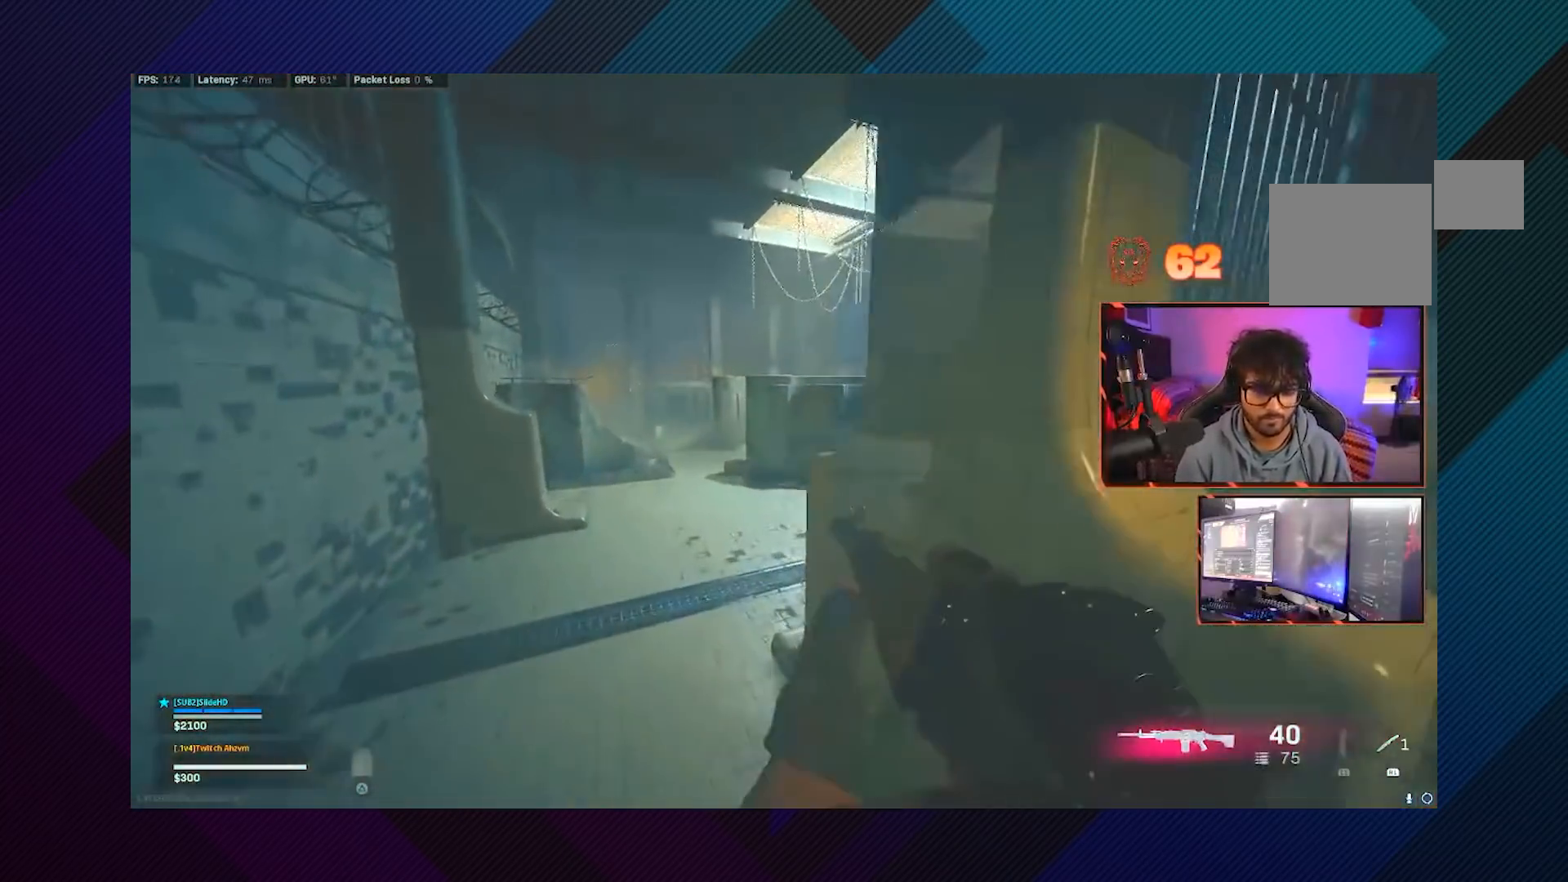
{"dt_ms": 500, "buttons": ["L2"], "left_stick": "right", "right_stick": "up", "events": [[33, "left_stick", "up"], [133, "left_stick", "right"], [183, "right_stick", "up-left"], [250, "L2", "down"], [383, "right_stick", "up"]]}
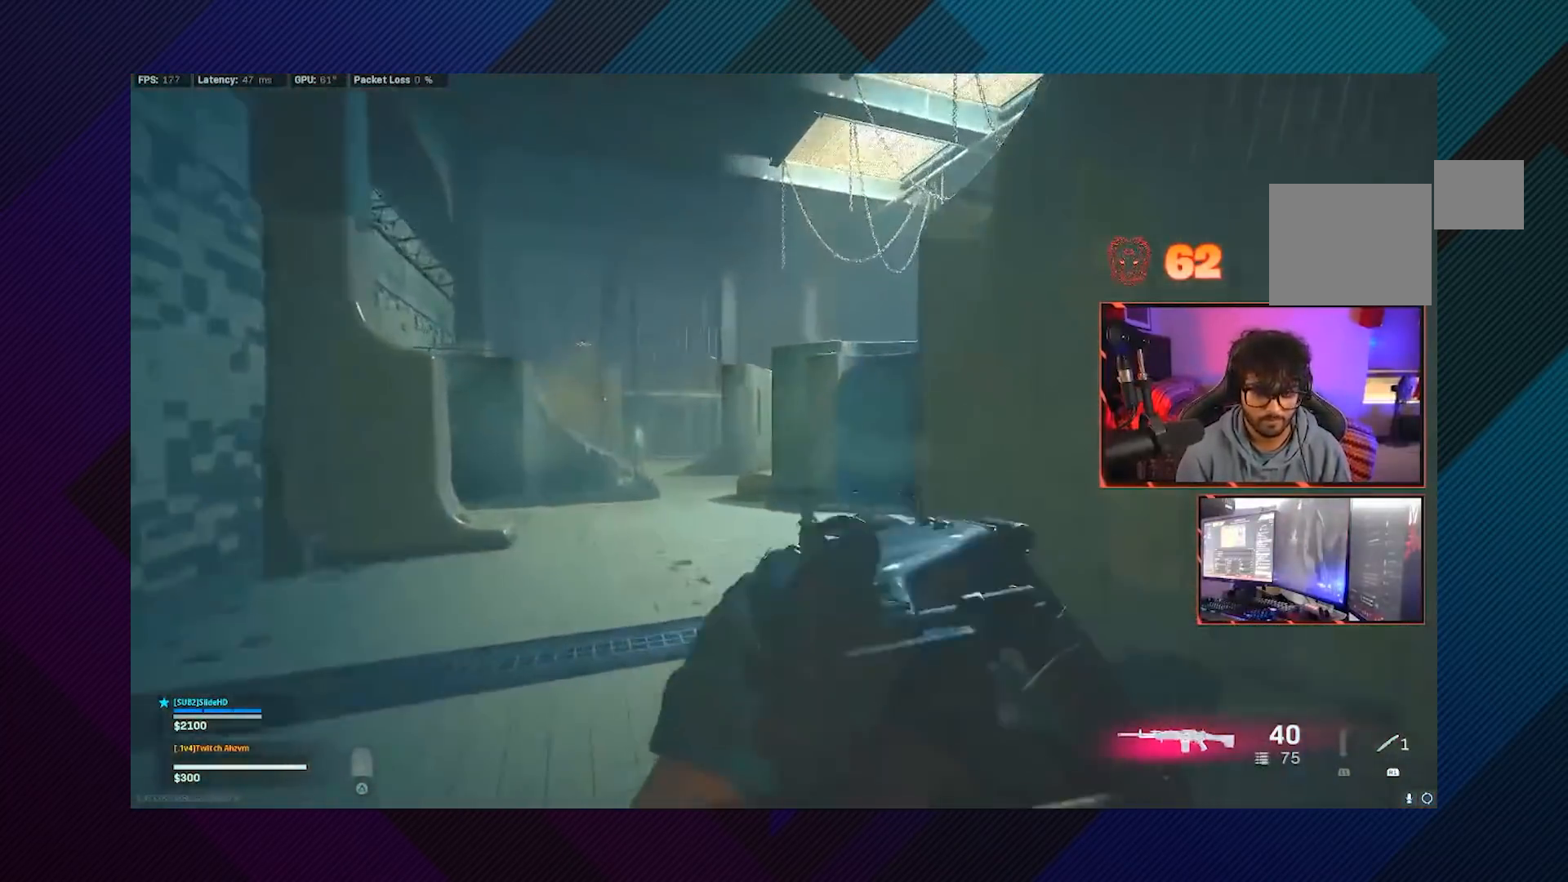
{"dt_ms": 500, "buttons": ["L2"], "left_stick": "up-right", "right_stick": "center", "events": [[83, "left_stick", "up-right"], [83, "right_stick", "center"], [183, "right_stick", "up-left"], [367, "right_stick", "center"]]}
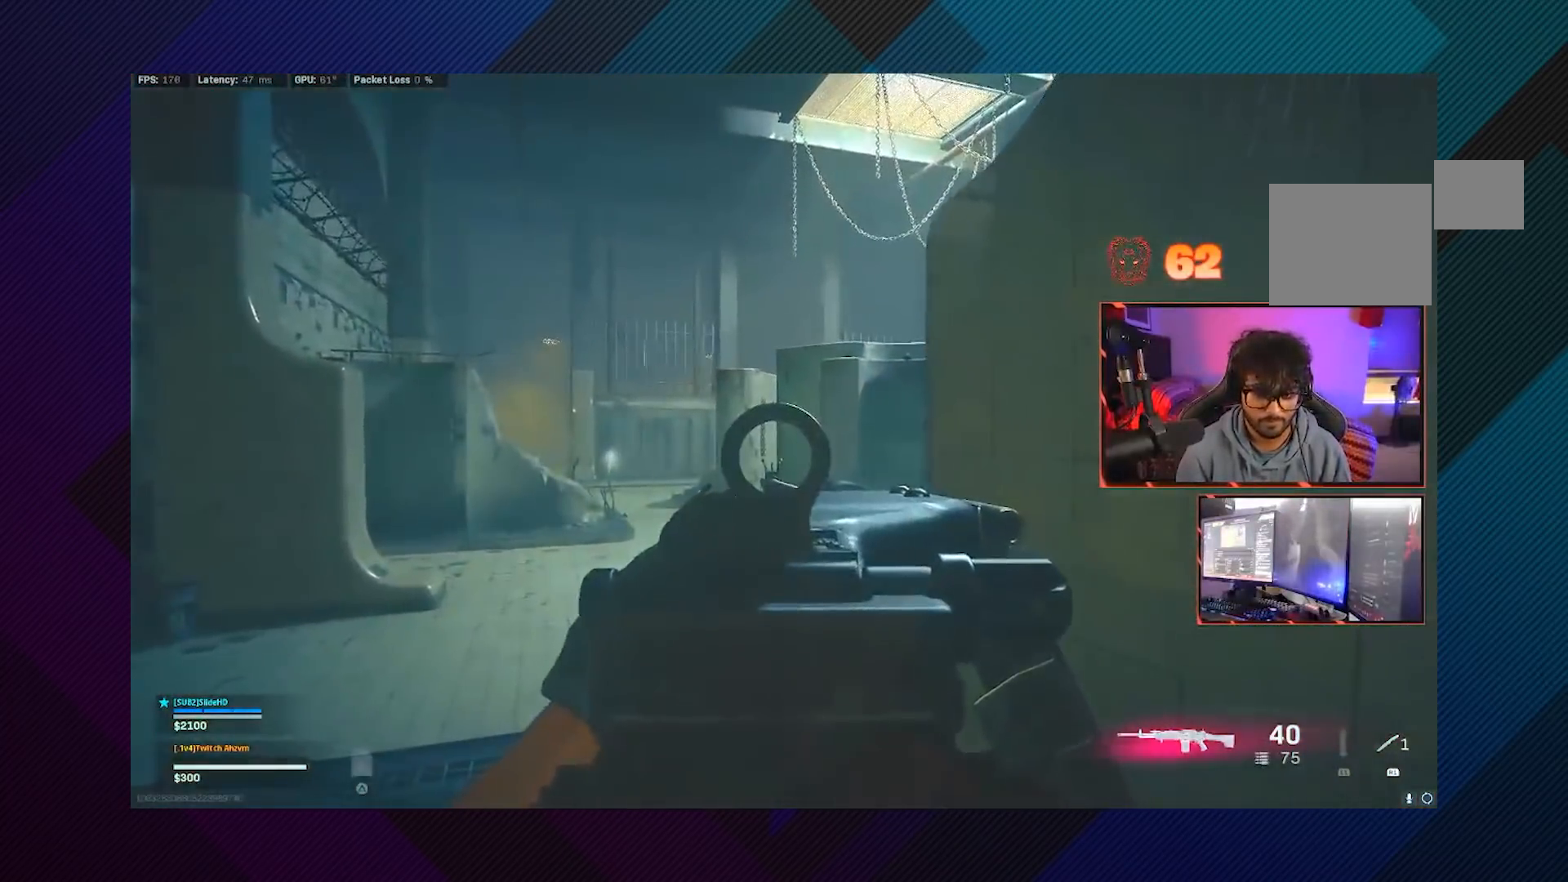
{"dt_ms": 1000, "buttons": ["L2"], "left_stick": "up-right", "right_stick": "center"}